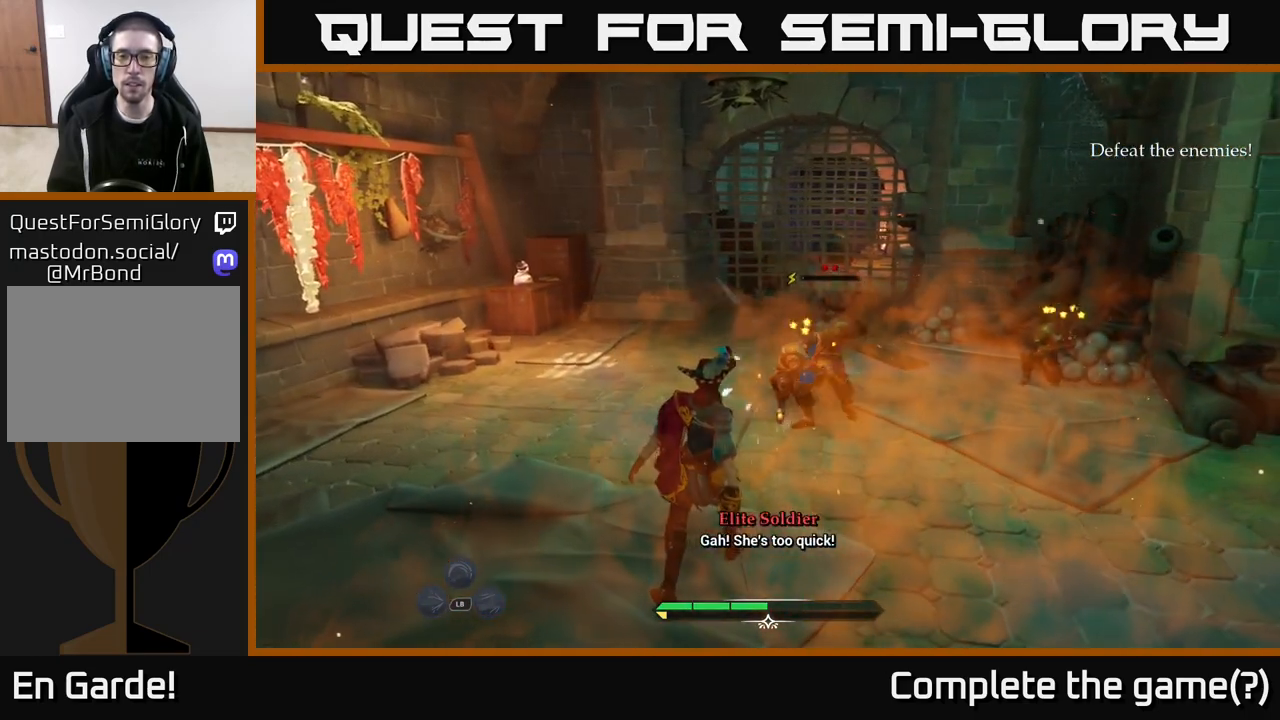
Gameplay with a controller (Xbox layout); each line is a JSON object with the inputs held at the frame after it. "events" lists button and stick changes between this image and that frame as [ms after this image, input, new state], when the widget could be followed in between.
{"buttons": [], "left_stick": "center", "right_stick": "center", "events": [[50, "X", "down"], [83, "left_stick", "right"], [100, "X", "up"], [400, "left_stick", "center"]]}
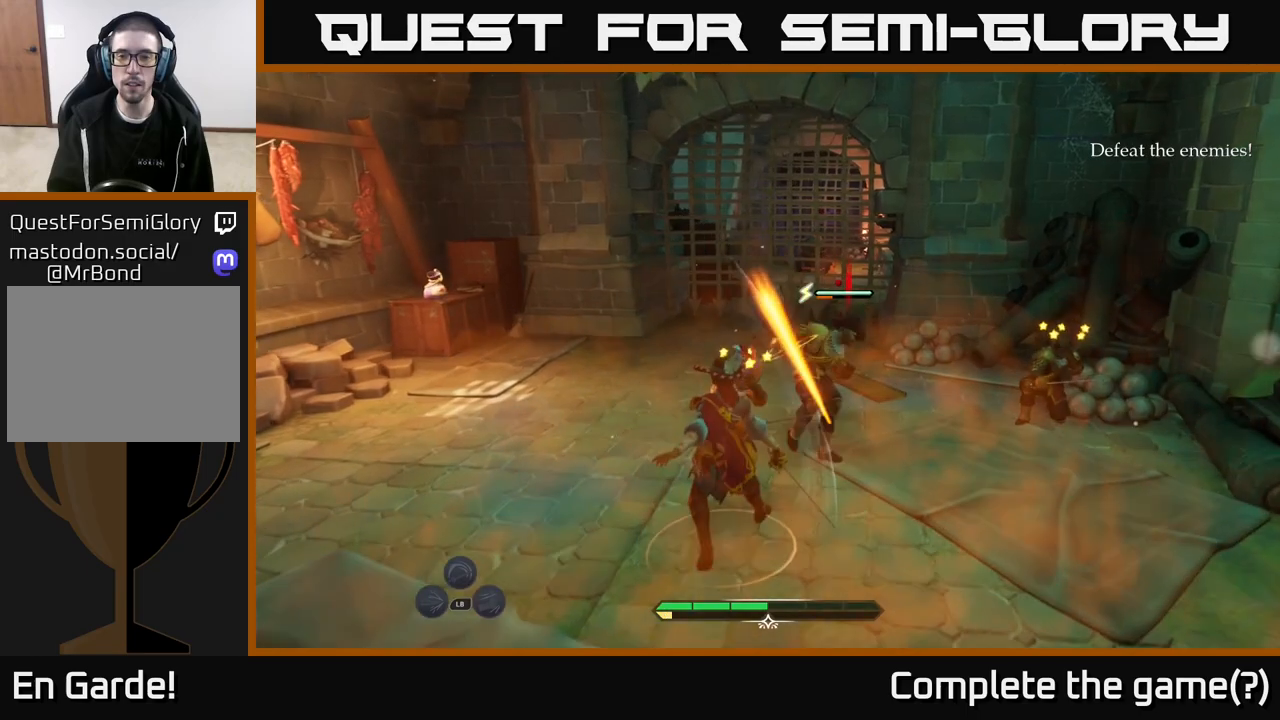
{"buttons": [], "left_stick": "up-right", "right_stick": "center", "events": [[250, "left_stick", "right"], [350, "X", "down"], [400, "X", "up"], [417, "left_stick", "up-right"]]}
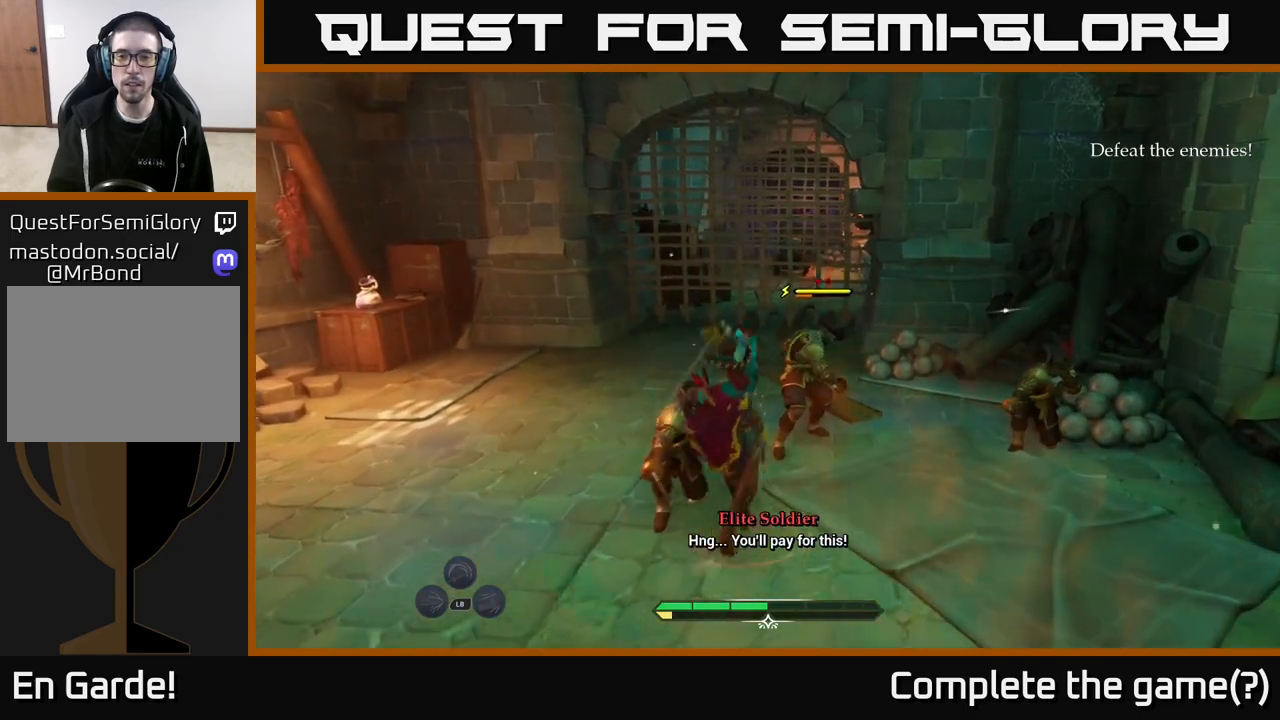
{"buttons": [], "left_stick": "up-right", "right_stick": "center", "events": [[183, "X", "down"], [283, "X", "up"], [367, "X", "down"], [483, "X", "up"]]}
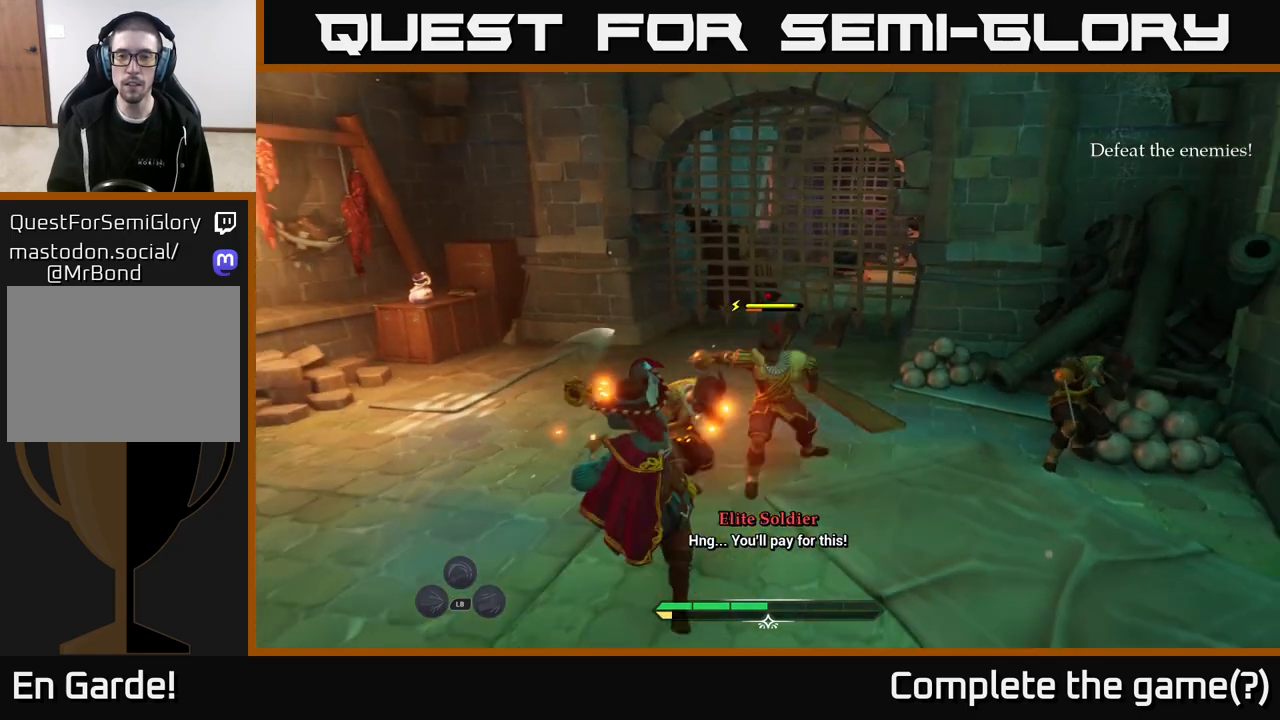
{"buttons": [], "left_stick": "up-left", "right_stick": "center", "events": [[67, "left_stick", "center"], [333, "left_stick", "left"], [433, "B", "down"], [483, "left_stick", "up-left"], [500, "B", "up"]]}
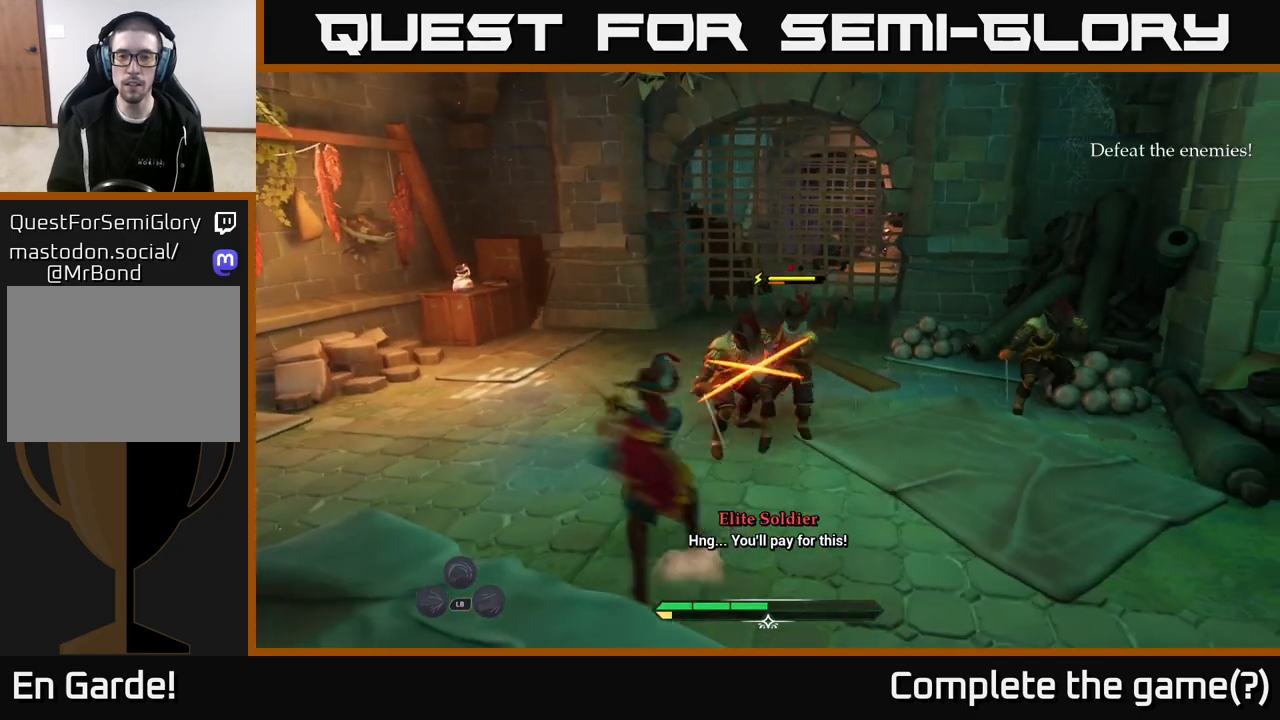
{"buttons": [], "left_stick": "center", "right_stick": "right", "events": [[67, "B", "down"], [133, "B", "up"], [300, "left_stick", "center"], [433, "right_stick", "right"]]}
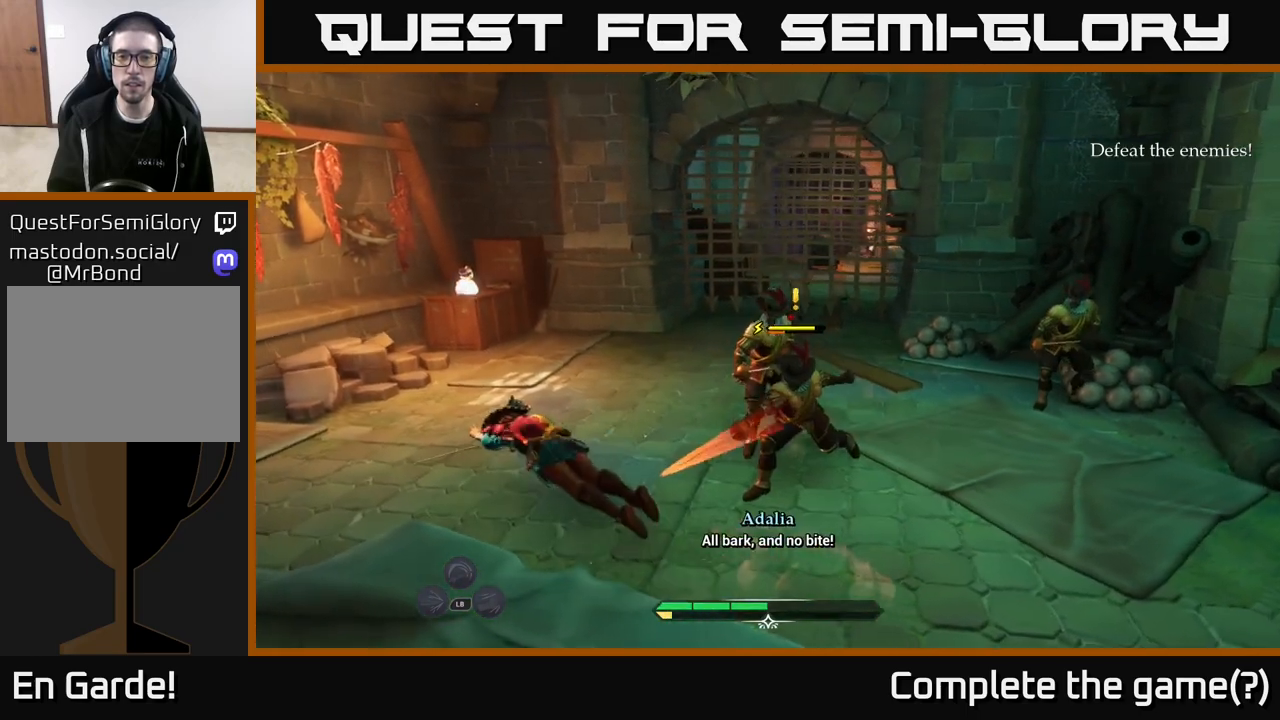
{"buttons": [], "left_stick": "up-left", "right_stick": "center", "events": [[100, "left_stick", "right"], [100, "right_stick", "center"], [283, "left_stick", "left"], [433, "left_stick", "up-left"]]}
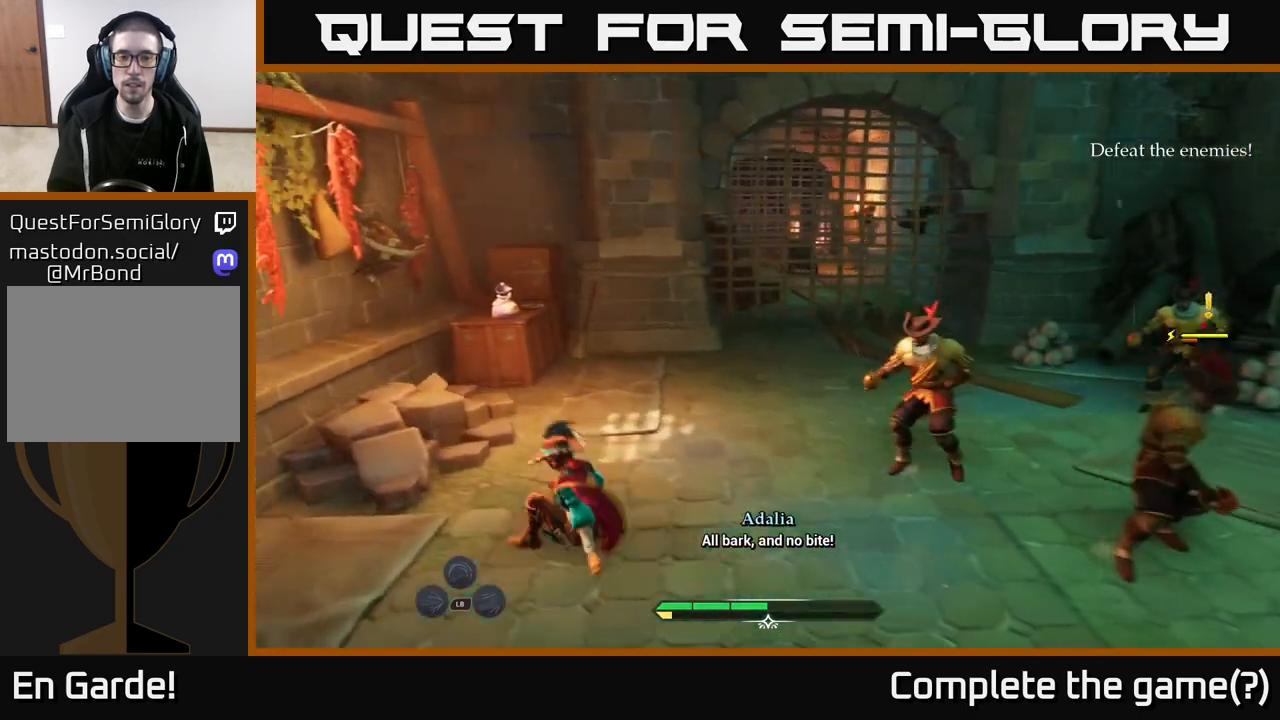
{"buttons": [], "left_stick": "up-left", "right_stick": "center", "events": []}
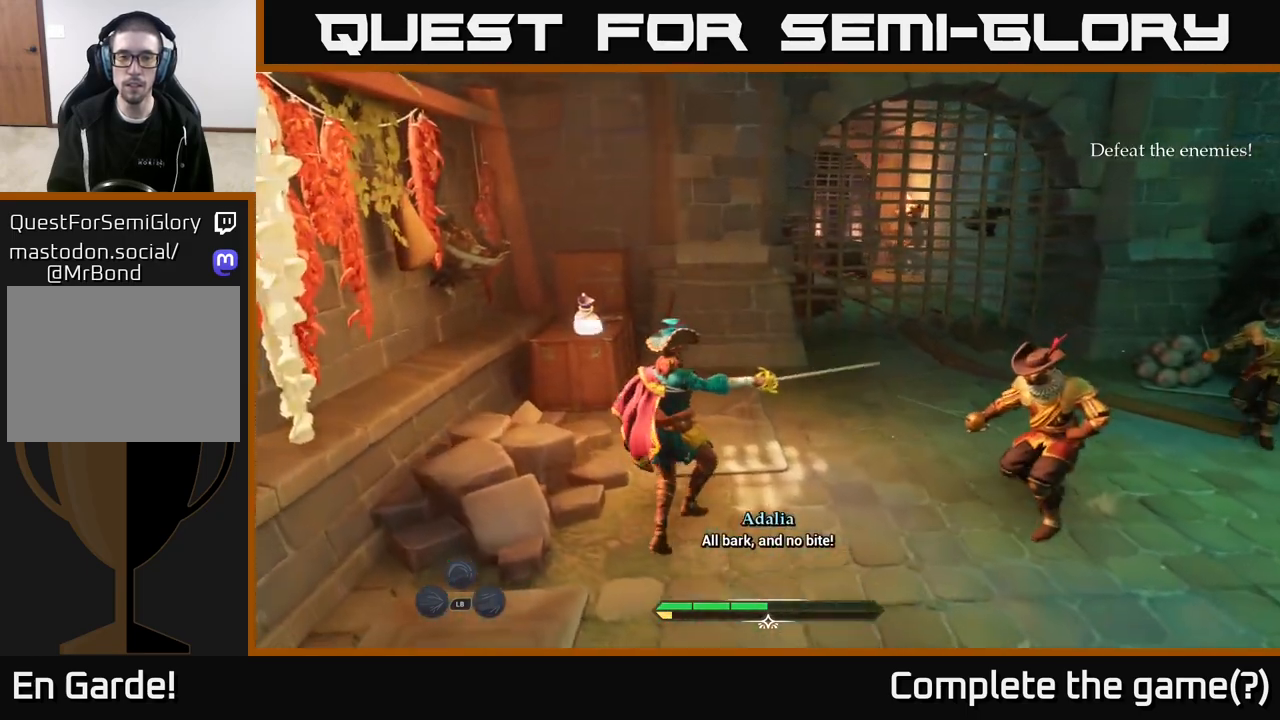
{"buttons": [], "left_stick": "up-left", "right_stick": "center", "events": [[150, "R1", "down"], [283, "R1", "up"], [350, "R1", "down"], [417, "R1", "up"]]}
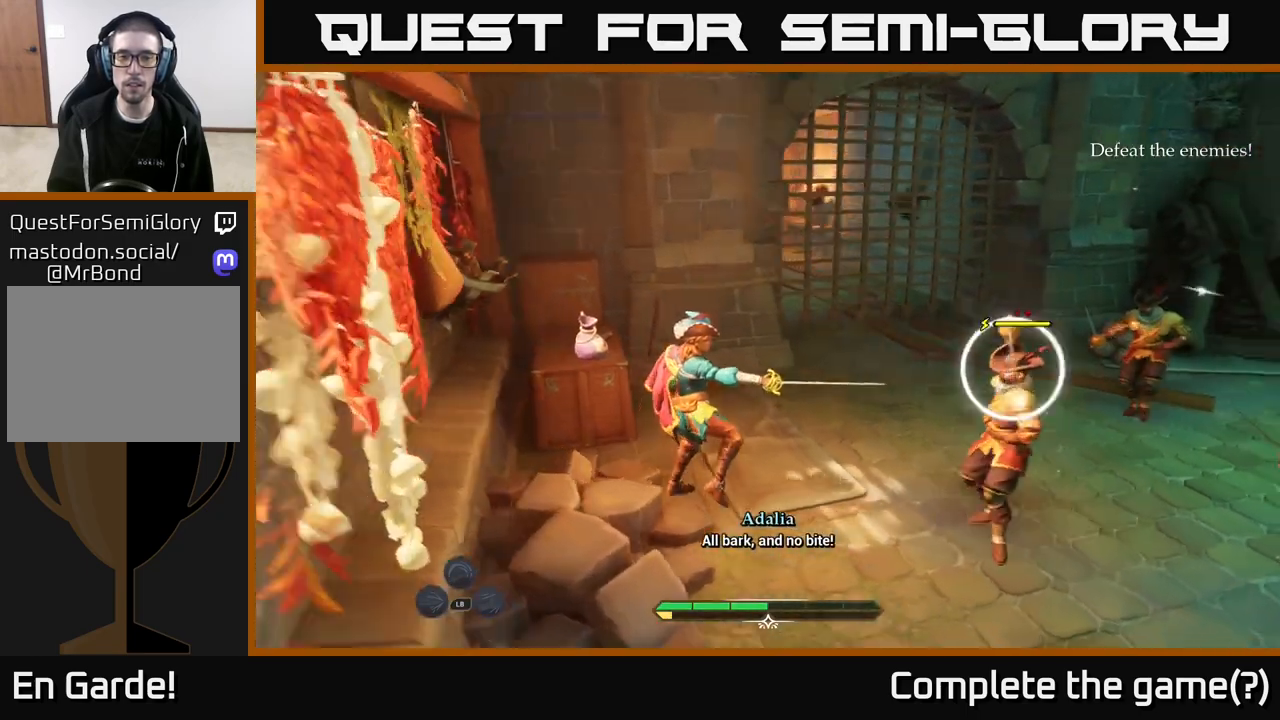
{"buttons": ["L2"], "left_stick": "up-right", "right_stick": "center", "events": [[17, "R1", "down"], [67, "left_stick", "left"], [83, "R1", "up"], [183, "R1", "down"], [217, "right_stick", "left"], [267, "R1", "up"], [317, "right_stick", "center"], [333, "R1", "down"], [350, "left_stick", "up-left"], [367, "L2", "down"], [367, "right_stick", "up-right"], [417, "R1", "up"], [450, "right_stick", "center"], [500, "left_stick", "up-right"]]}
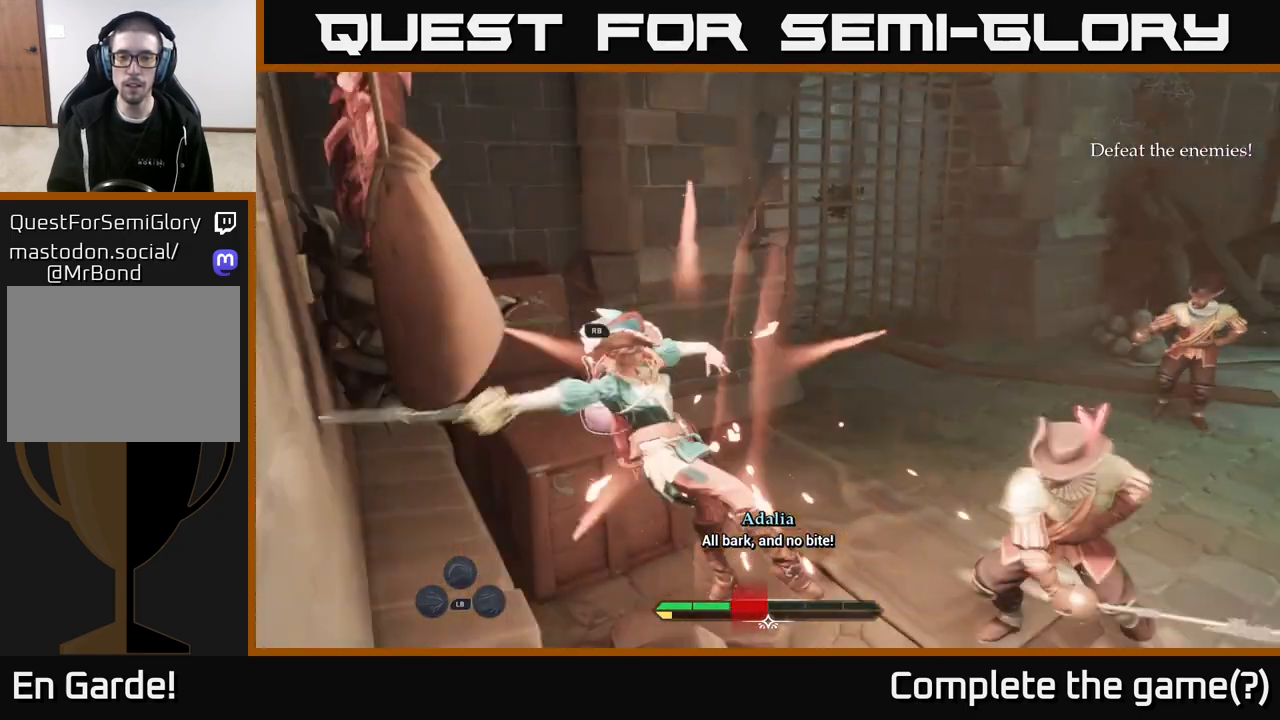
{"buttons": [], "left_stick": "up-left", "right_stick": "left", "events": [[17, "L2", "up"], [17, "left_stick", "right"], [50, "B", "down"], [167, "B", "up"], [350, "left_stick", "up-left"], [450, "right_stick", "left"]]}
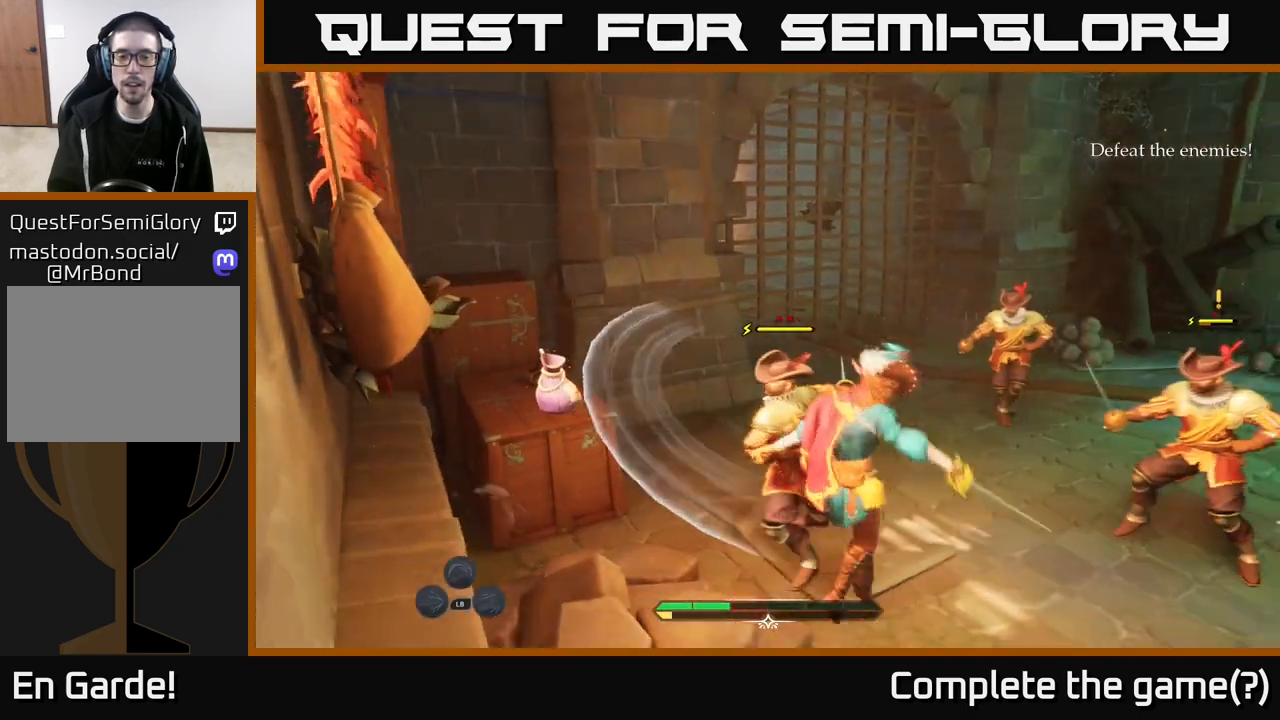
{"buttons": [], "left_stick": "up-left", "right_stick": "center", "events": [[33, "R1", "down"], [117, "R1", "up"], [117, "right_stick", "center"], [217, "R1", "down"], [317, "R1", "up"], [367, "left_stick", "up"], [400, "R1", "down"], [483, "left_stick", "up-left"], [500, "R1", "up"]]}
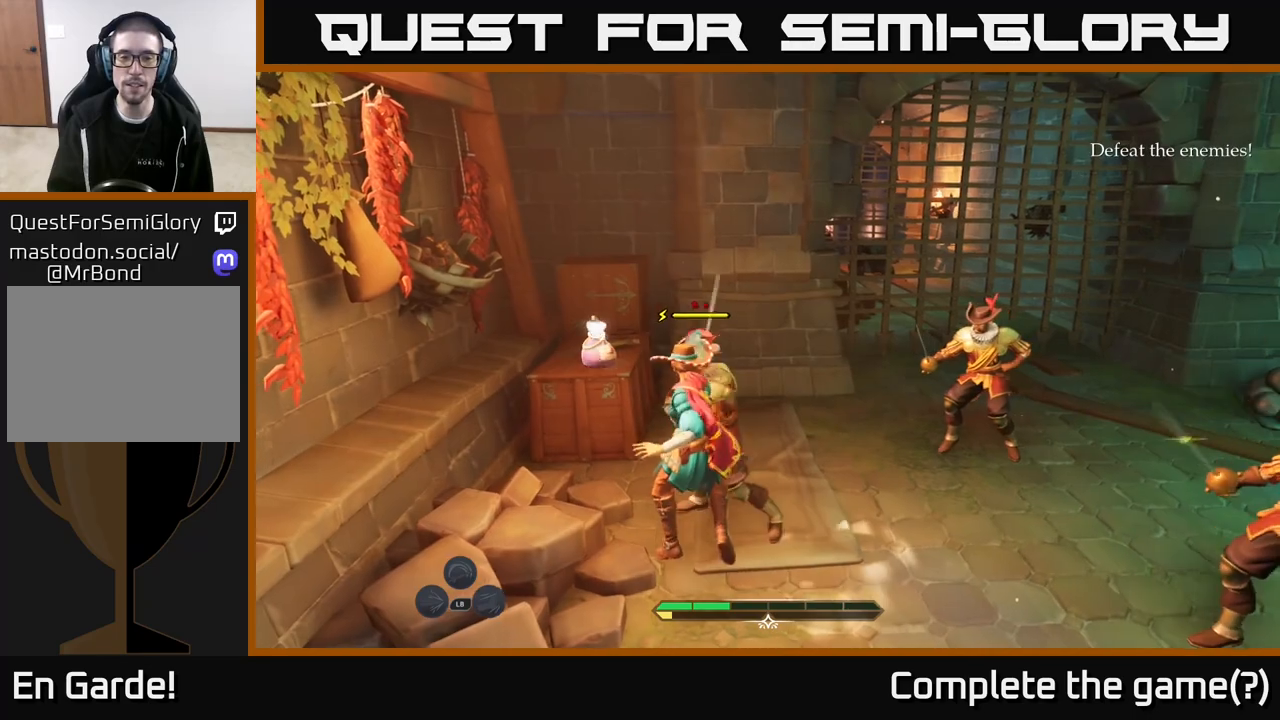
{"buttons": ["R1"], "left_stick": "up-right", "right_stick": "center", "events": [[100, "R1", "down"], [183, "R1", "up"], [300, "R1", "down"], [367, "R1", "up"], [433, "R1", "down"], [500, "left_stick", "up-right"]]}
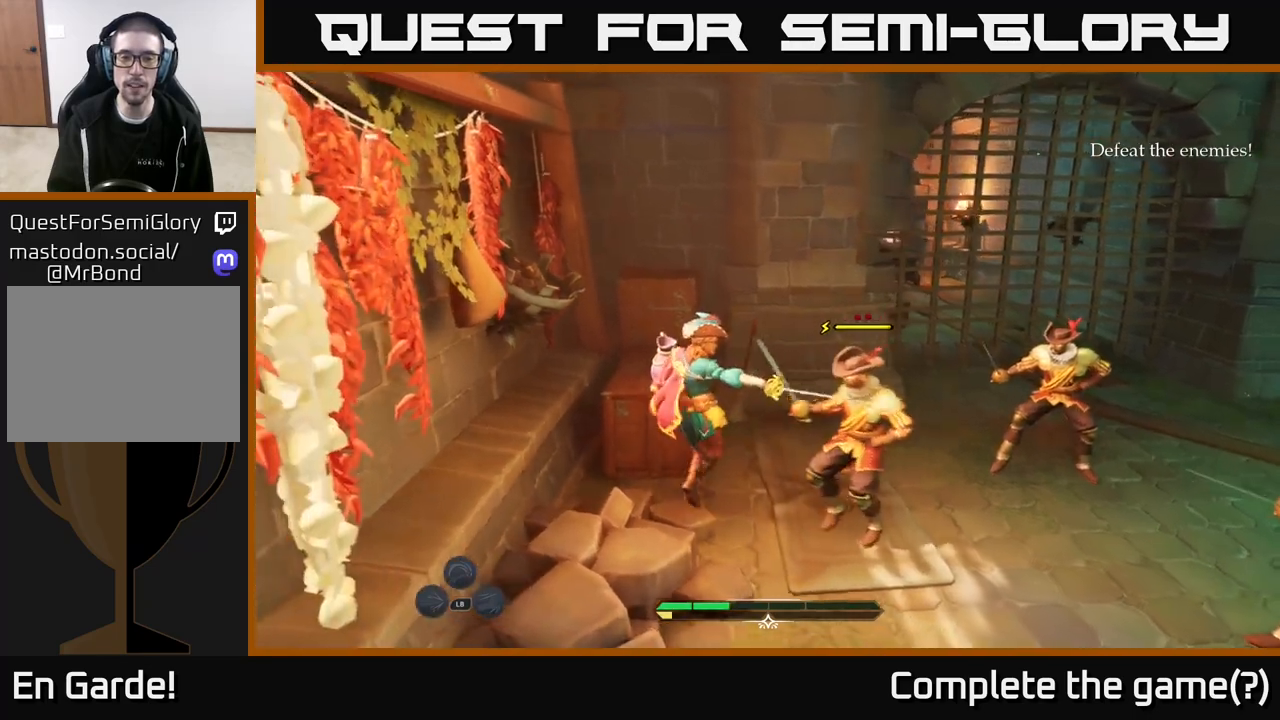
{"buttons": ["R1"], "left_stick": "down-right", "right_stick": "center", "events": [[33, "R1", "up"], [33, "right_stick", "right"], [67, "left_stick", "right"], [100, "R1", "down"], [167, "R1", "up"], [200, "left_stick", "down-right"], [250, "R1", "down"], [317, "R1", "up"], [383, "right_stick", "center"], [450, "R1", "down"]]}
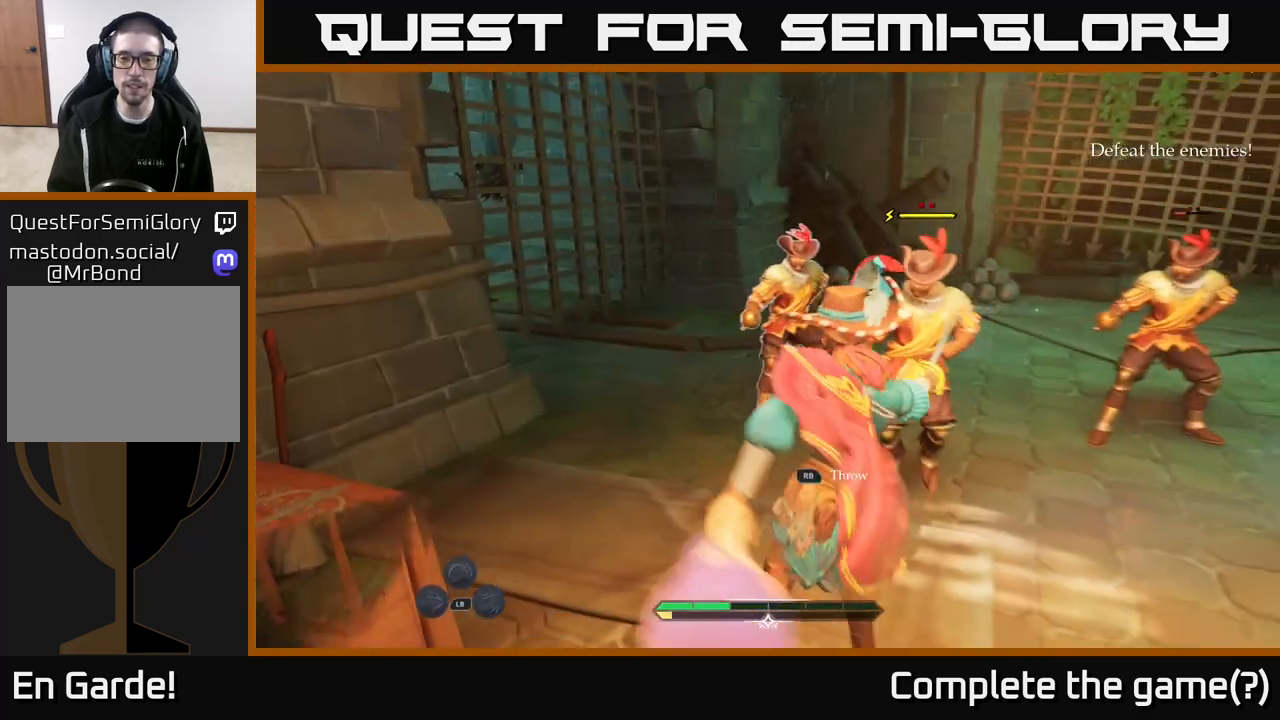
{"buttons": [], "left_stick": "up-right", "right_stick": "center", "events": [[17, "R1", "up"], [50, "left_stick", "right"], [200, "left_stick", "up-right"]]}
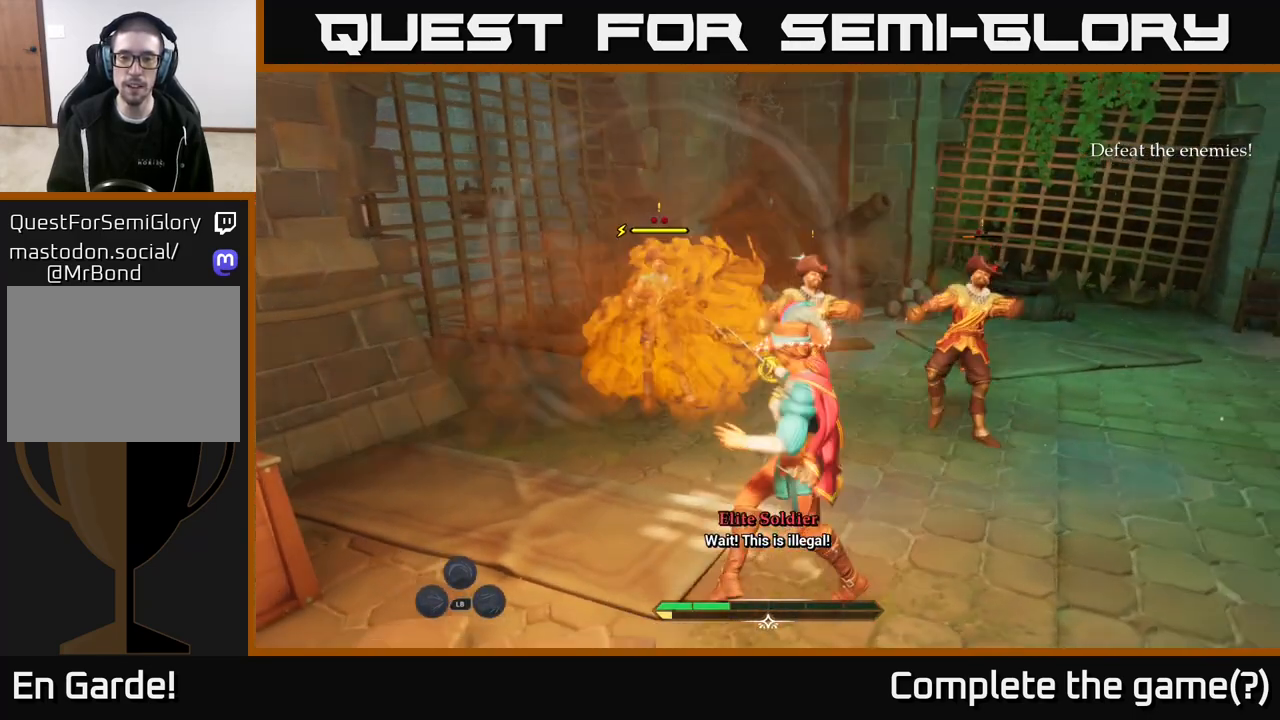
{"buttons": [], "left_stick": "up-right", "right_stick": "center", "events": [[150, "X", "down"], [233, "X", "up"], [350, "X", "down"], [417, "X", "up"]]}
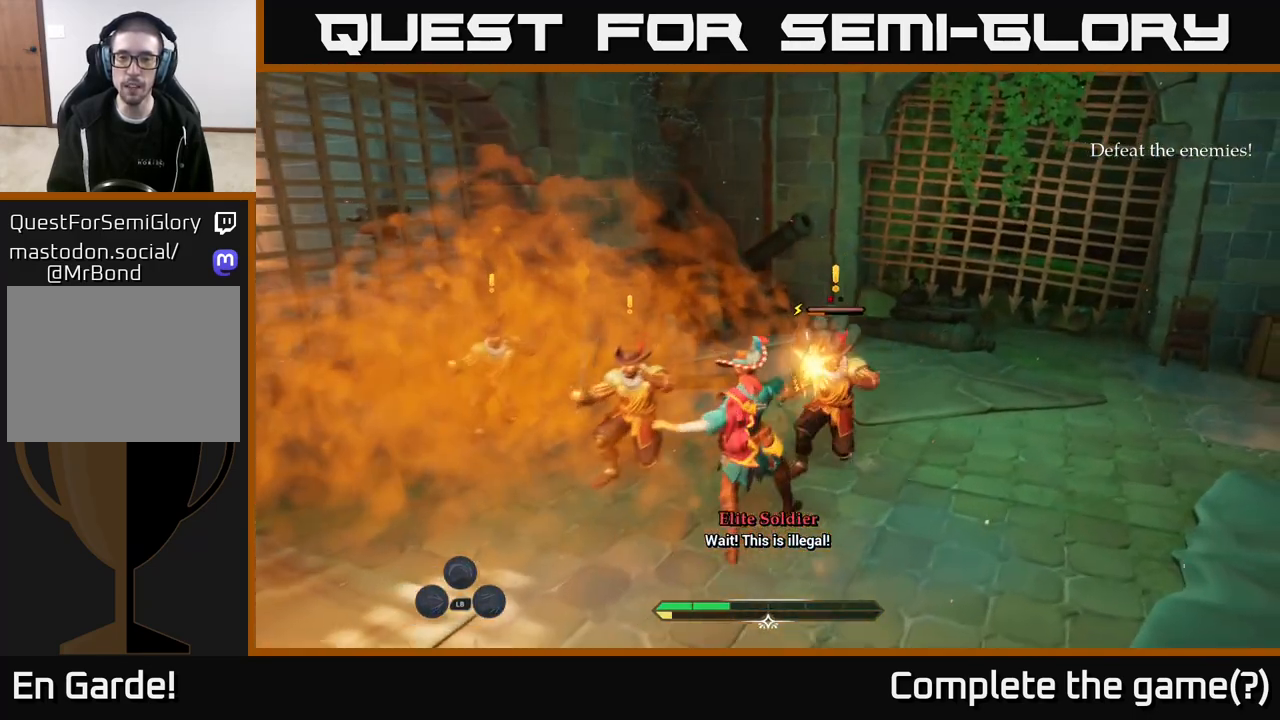
{"buttons": ["X"], "left_stick": "up-right", "right_stick": "center", "events": [[33, "X", "down"], [117, "X", "up"], [217, "X", "down"], [317, "X", "up"], [417, "X", "down"]]}
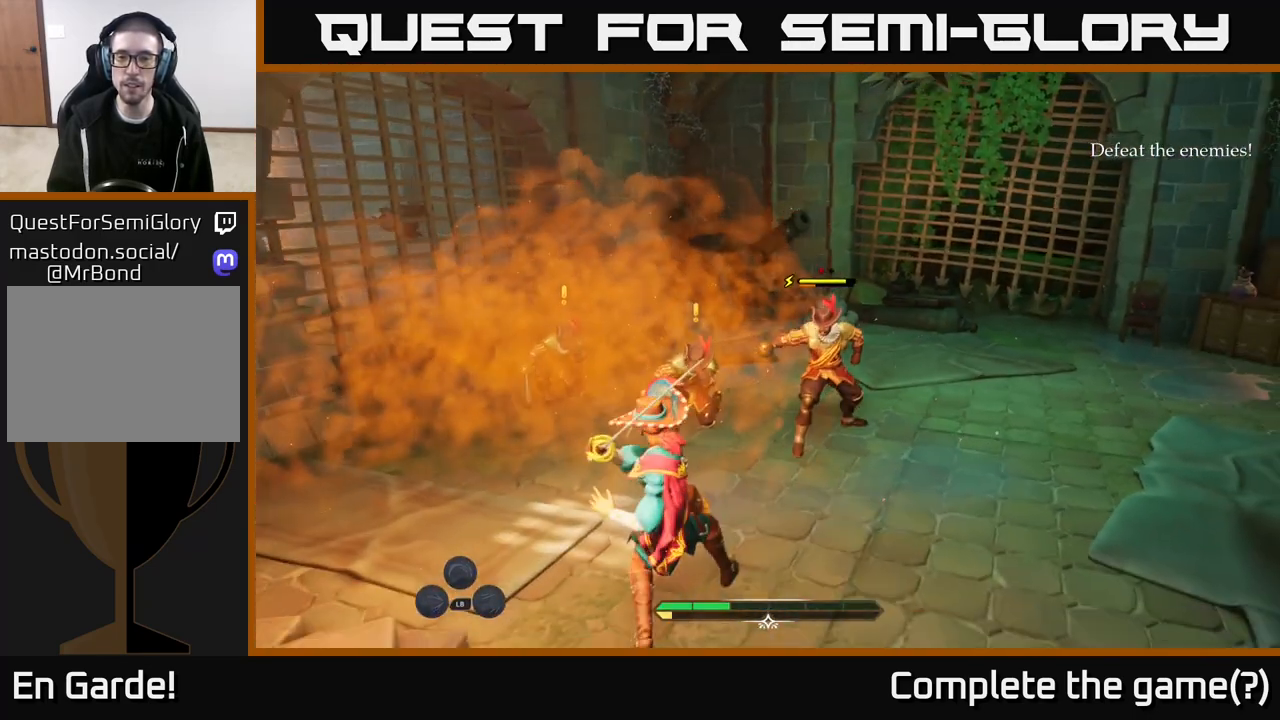
{"buttons": [], "left_stick": "down-right", "right_stick": "center", "events": [[17, "X", "up"], [200, "left_stick", "center"], [250, "Y", "down"], [333, "Y", "up"], [400, "left_stick", "down-right"]]}
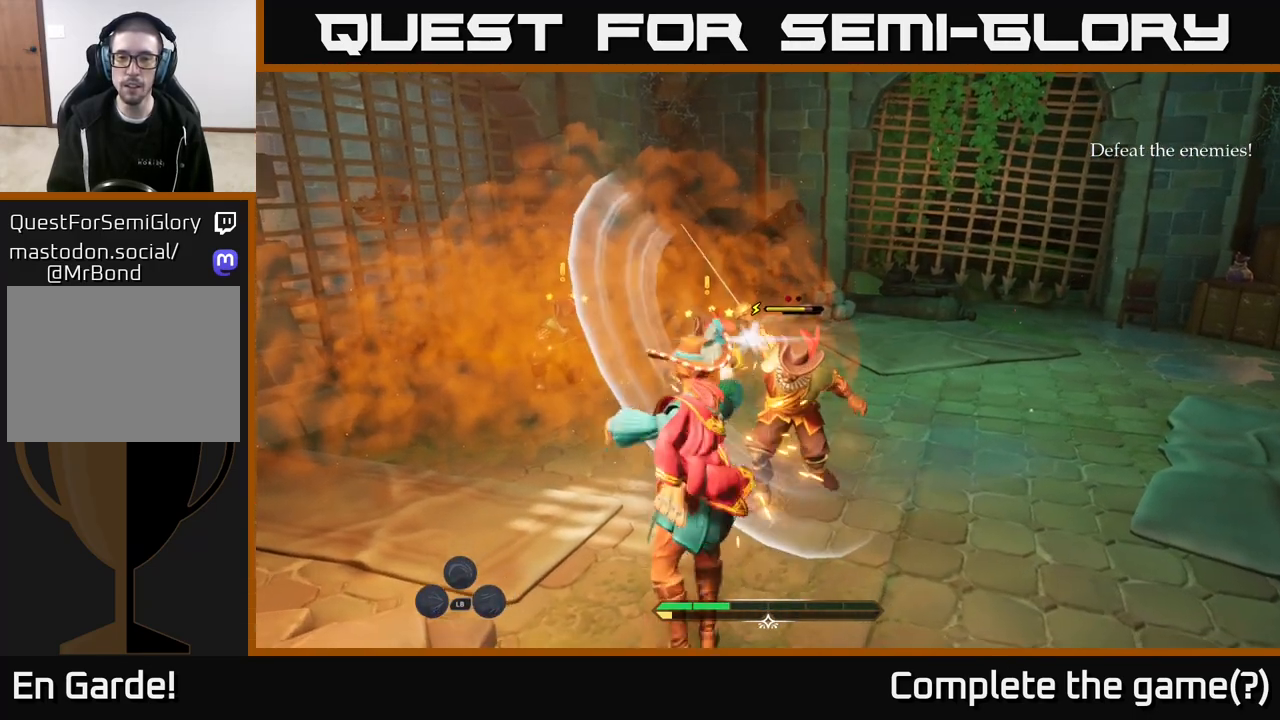
{"buttons": [], "left_stick": "center", "right_stick": "center", "events": [[50, "left_stick", "center"], [400, "Y", "down"], [467, "Y", "up"]]}
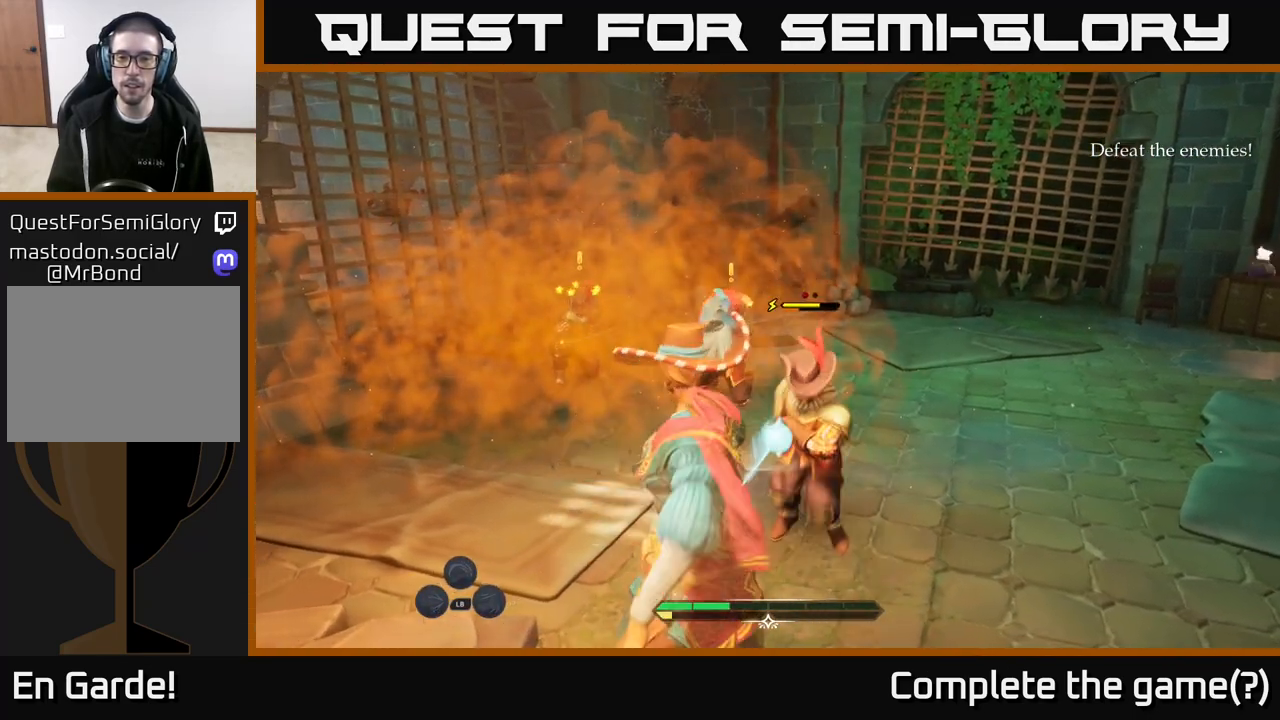
{"buttons": [], "left_stick": "up-right", "right_stick": "center", "events": [[100, "left_stick", "up-right"], [183, "X", "down"], [267, "X", "up"]]}
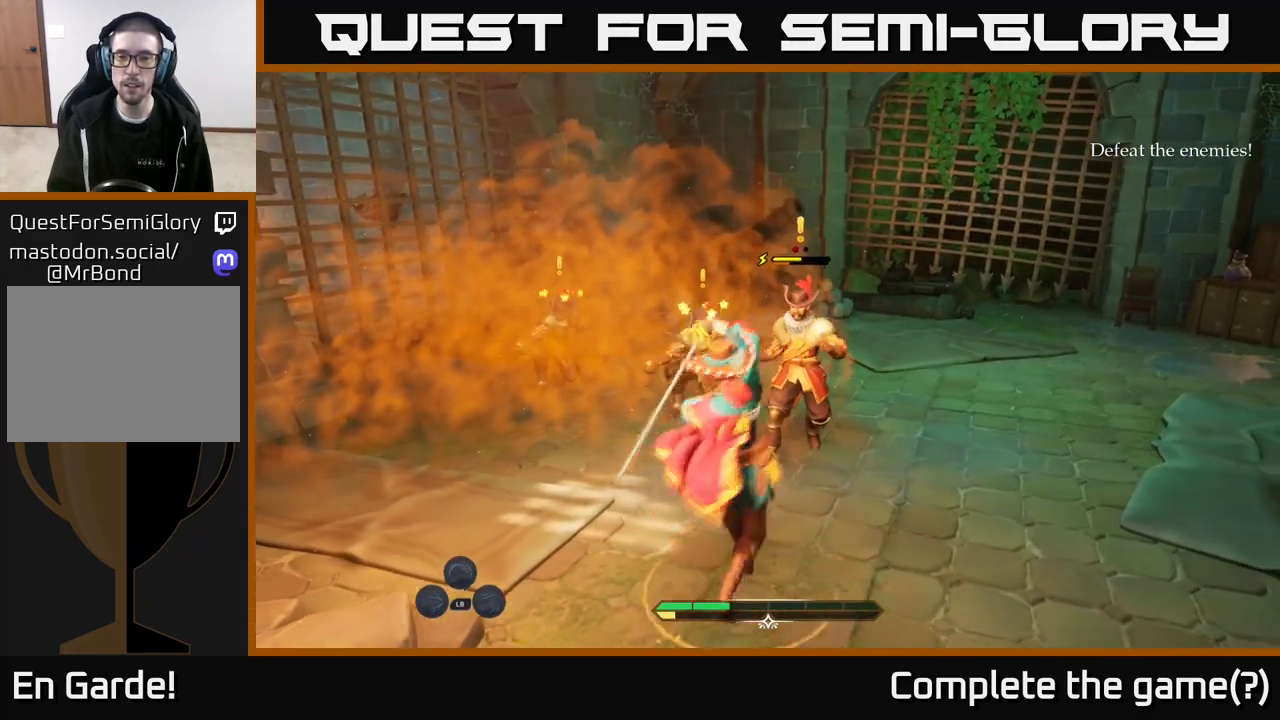
{"buttons": [], "left_stick": "right", "right_stick": "center", "events": [[50, "X", "down"], [150, "X", "up"], [233, "X", "down"], [300, "left_stick", "right"], [317, "X", "up"], [433, "X", "down"], [500, "X", "up"]]}
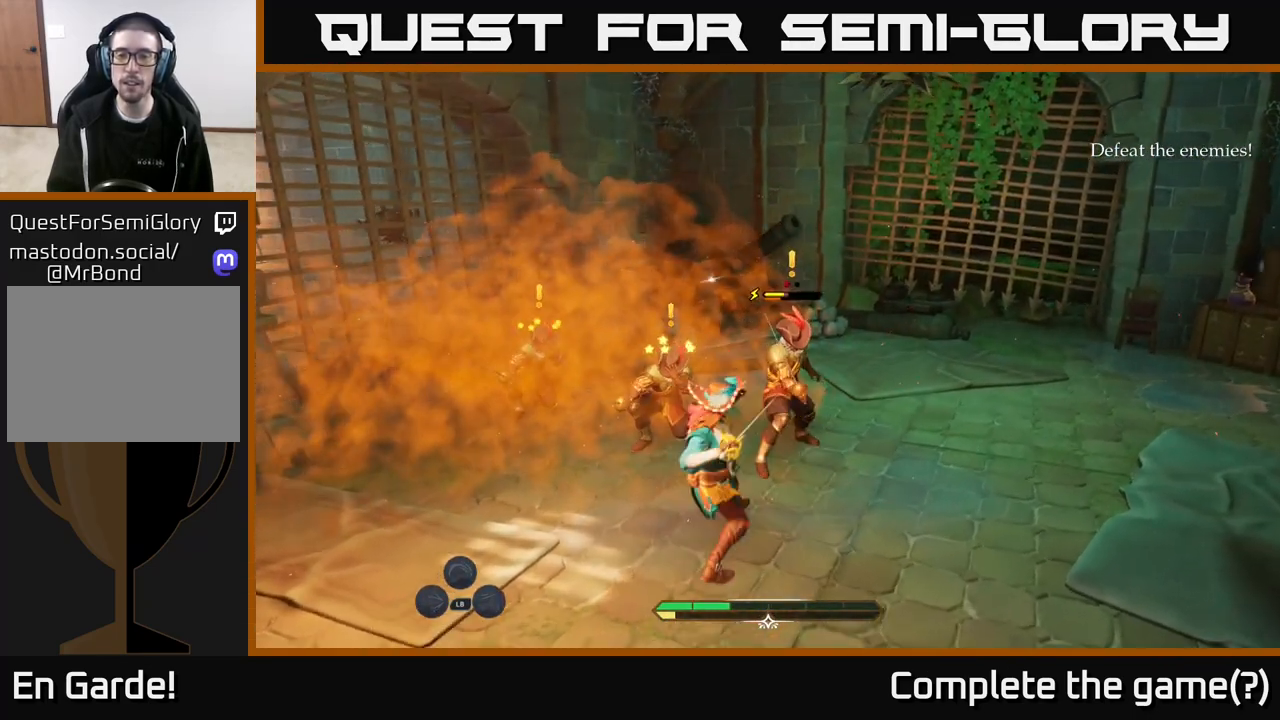
{"buttons": ["X"], "left_stick": "right", "right_stick": "center", "events": [[83, "X", "down"], [150, "X", "up"], [283, "X", "down"], [367, "X", "up"], [467, "X", "down"]]}
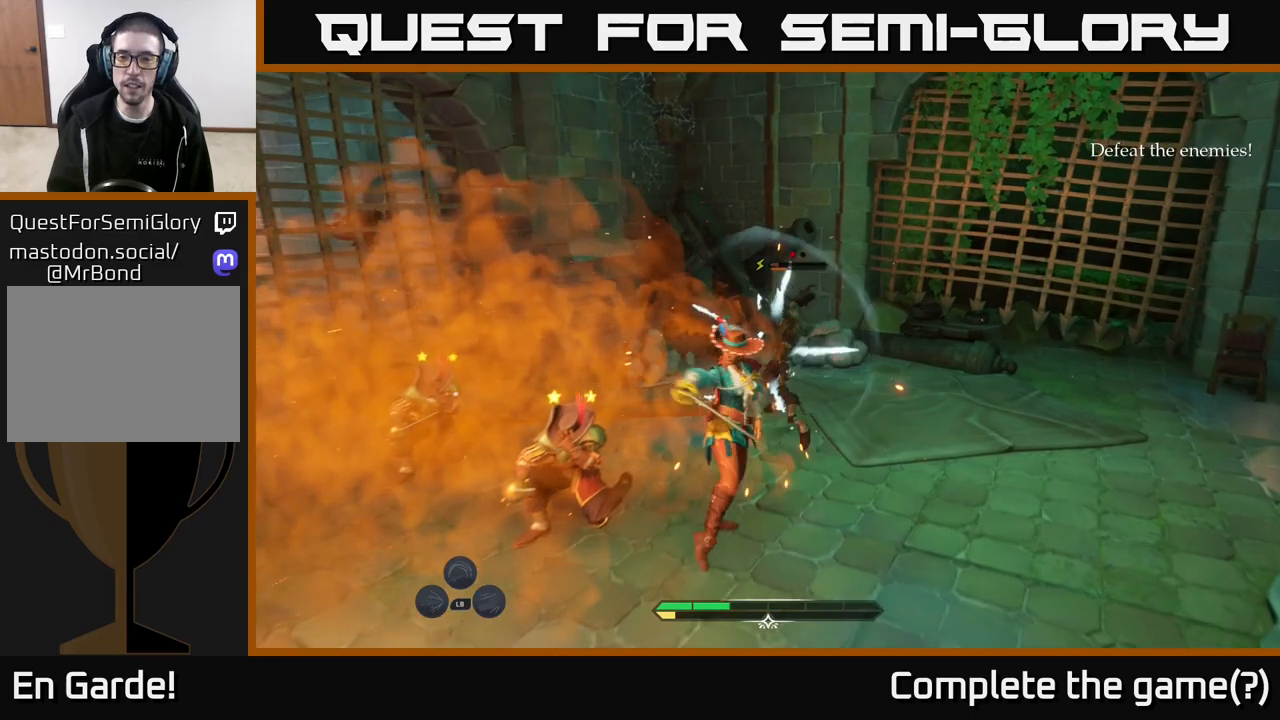
{"buttons": [], "left_stick": "left", "right_stick": "center", "events": [[50, "X", "up"], [150, "X", "down"], [250, "X", "up"], [433, "left_stick", "left"]]}
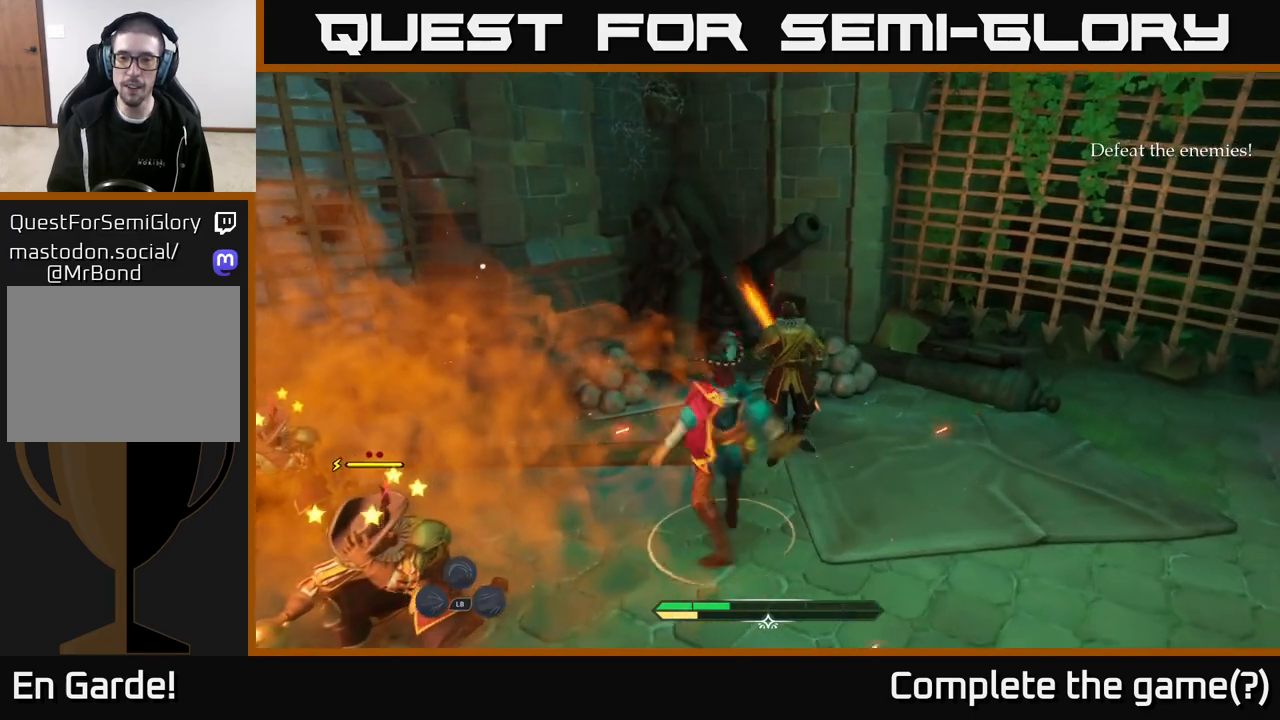
{"buttons": ["X"], "left_stick": "down-left", "right_stick": "center", "events": [[100, "X", "down"], [100, "left_stick", "down-left"], [167, "X", "up"], [300, "X", "down"], [367, "X", "up"], [450, "X", "down"]]}
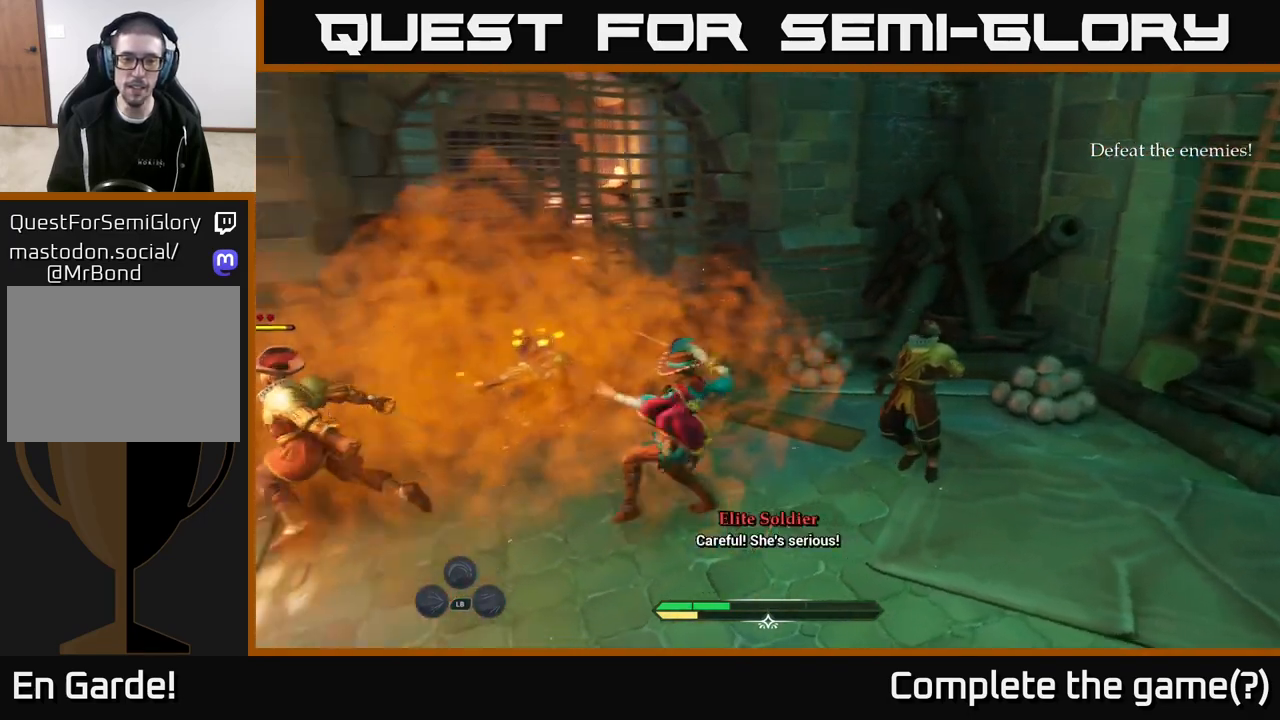
{"buttons": [], "left_stick": "center", "right_stick": "center", "events": [[67, "X", "up"], [167, "X", "down"], [250, "X", "up"], [250, "left_stick", "left"], [367, "X", "down"], [417, "left_stick", "center"], [433, "X", "up"]]}
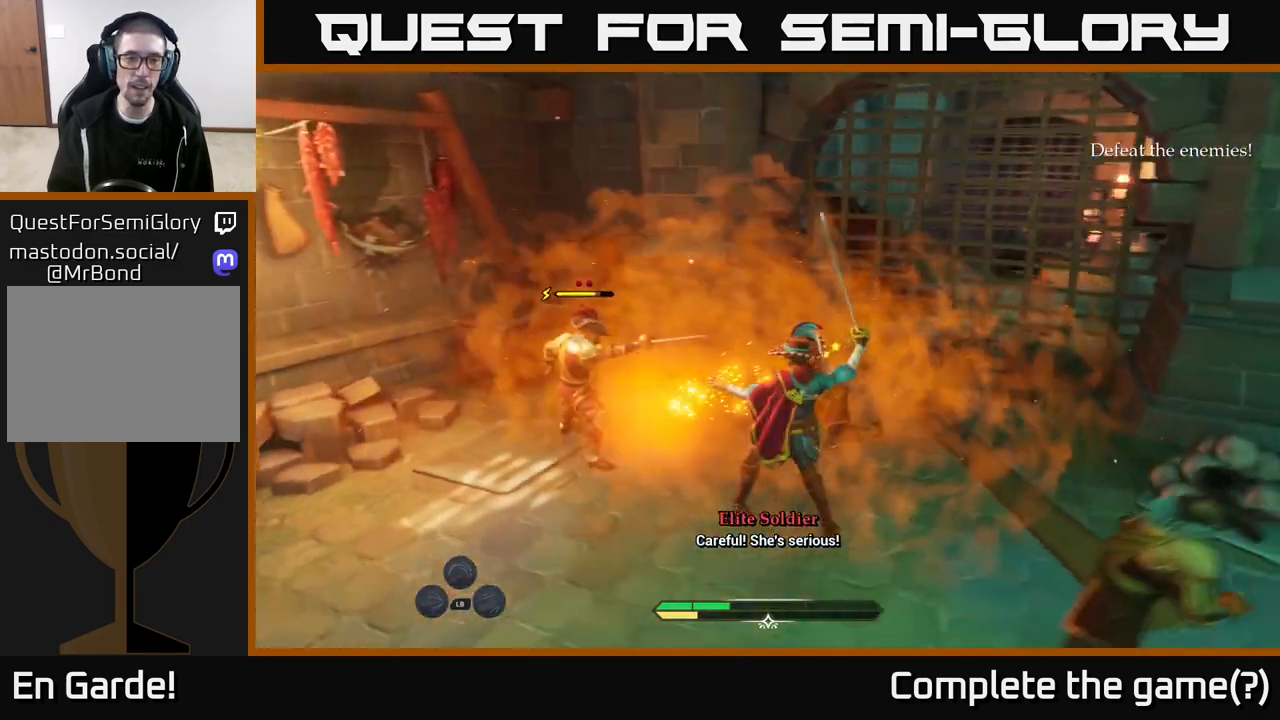
{"buttons": [], "left_stick": "center", "right_stick": "center", "events": [[33, "X", "down"], [133, "X", "up"]]}
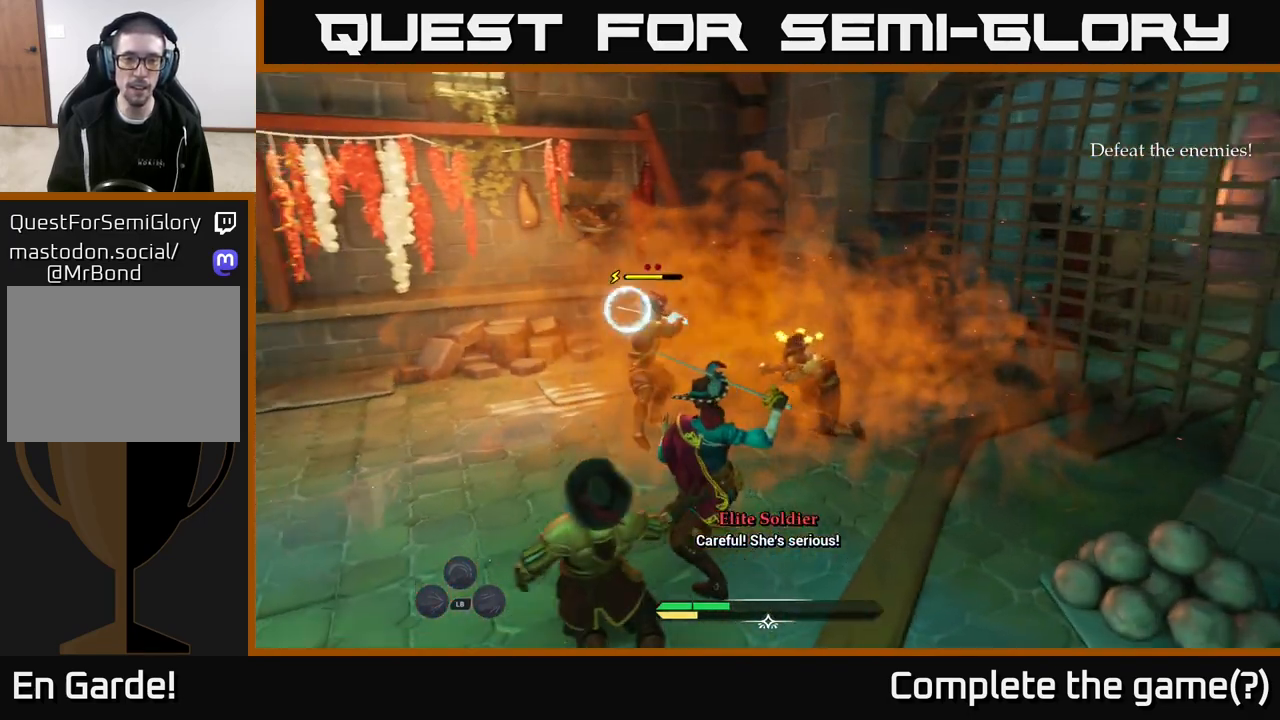
{"buttons": [], "left_stick": "center", "right_stick": "center", "events": [[150, "Y", "down"], [150, "left_stick", "left"], [233, "Y", "up"], [283, "left_stick", "center"]]}
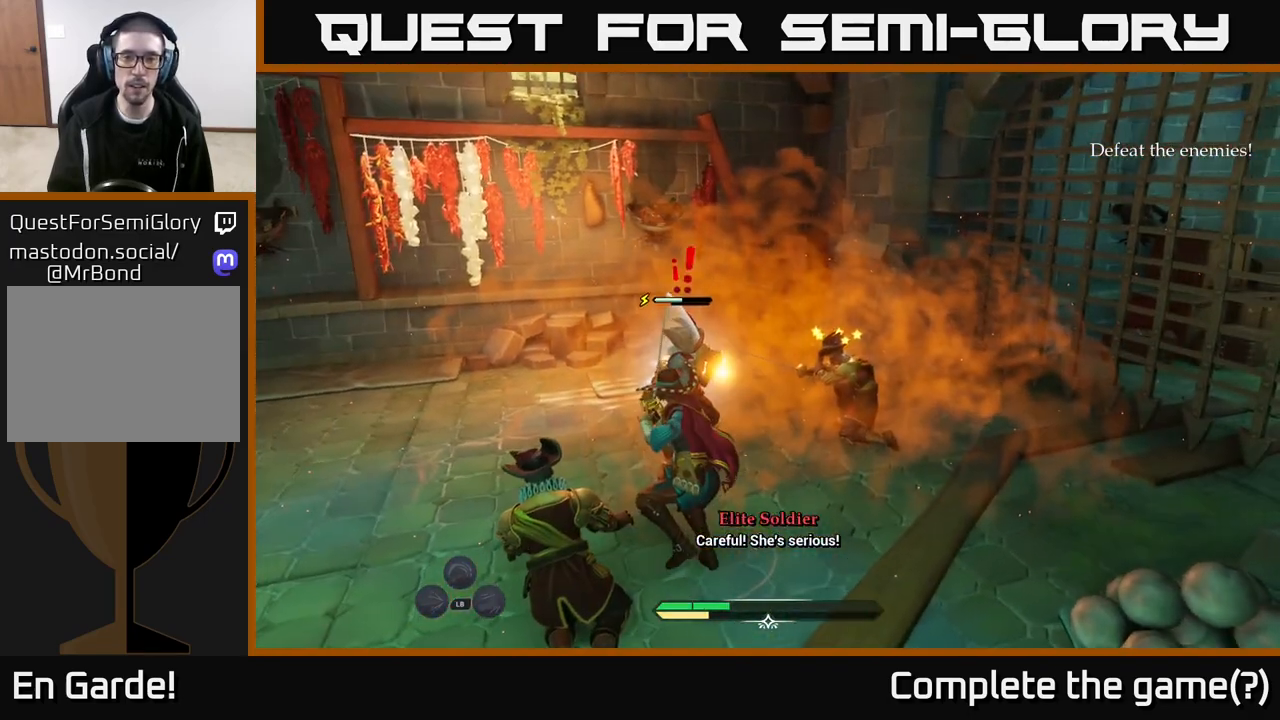
{"buttons": [], "left_stick": "up", "right_stick": "center", "events": [[350, "X", "down"], [350, "left_stick", "up"], [417, "X", "up"]]}
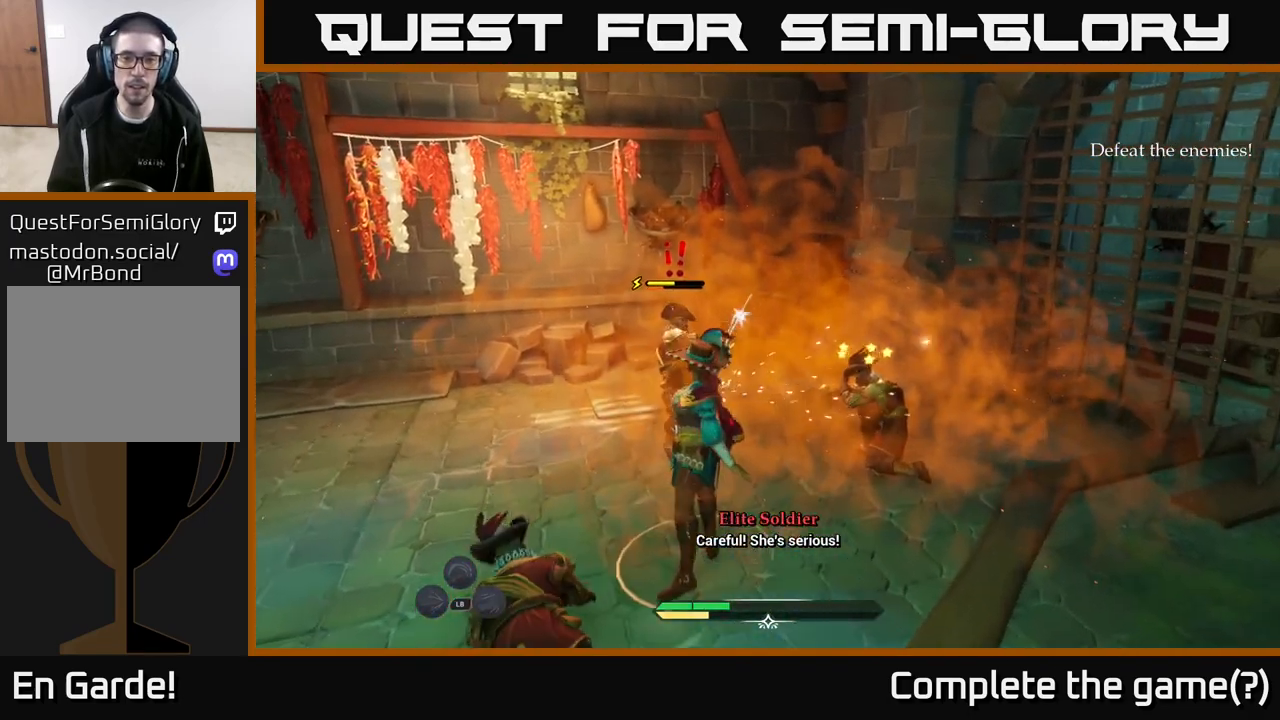
{"buttons": [], "left_stick": "up-left", "right_stick": "center", "events": [[133, "left_stick", "up-left"], [150, "X", "down"], [233, "X", "up"], [367, "X", "down"], [417, "X", "up"]]}
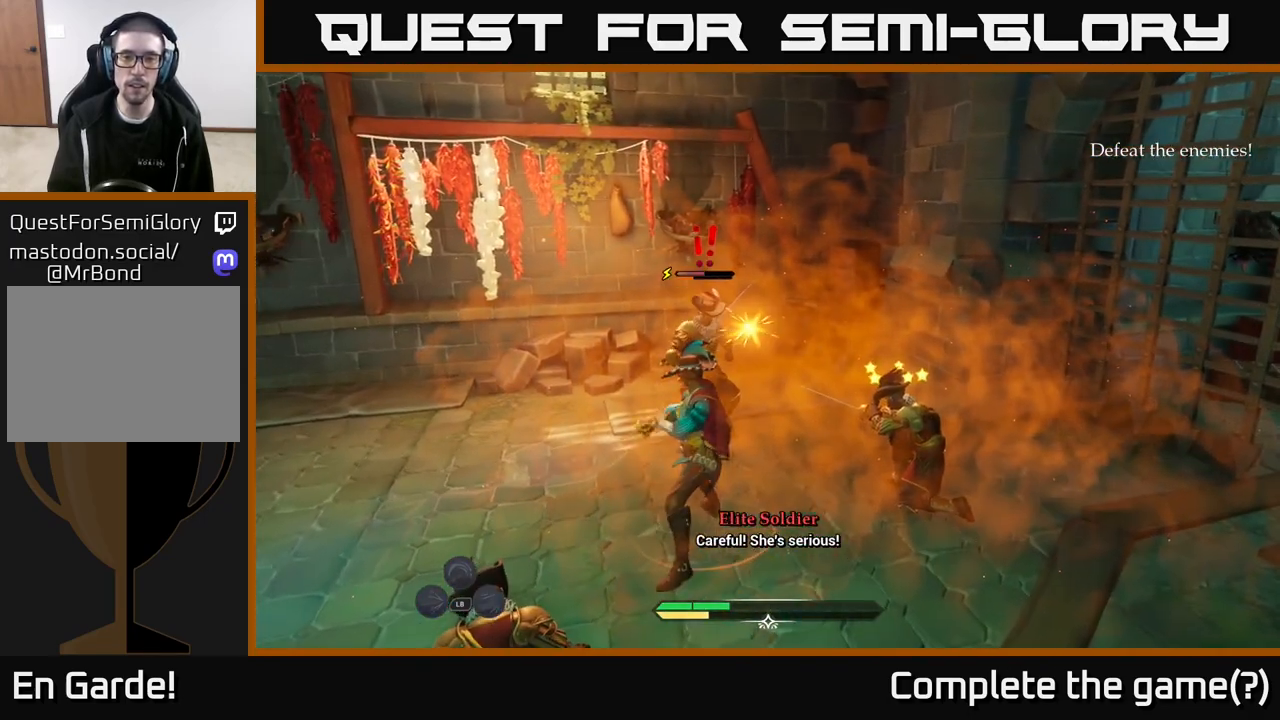
{"buttons": [], "left_stick": "center", "right_stick": "center", "events": [[50, "X", "down"], [67, "left_stick", "center"], [100, "X", "up"], [200, "X", "down"], [283, "X", "up"], [383, "X", "down"], [483, "X", "up"]]}